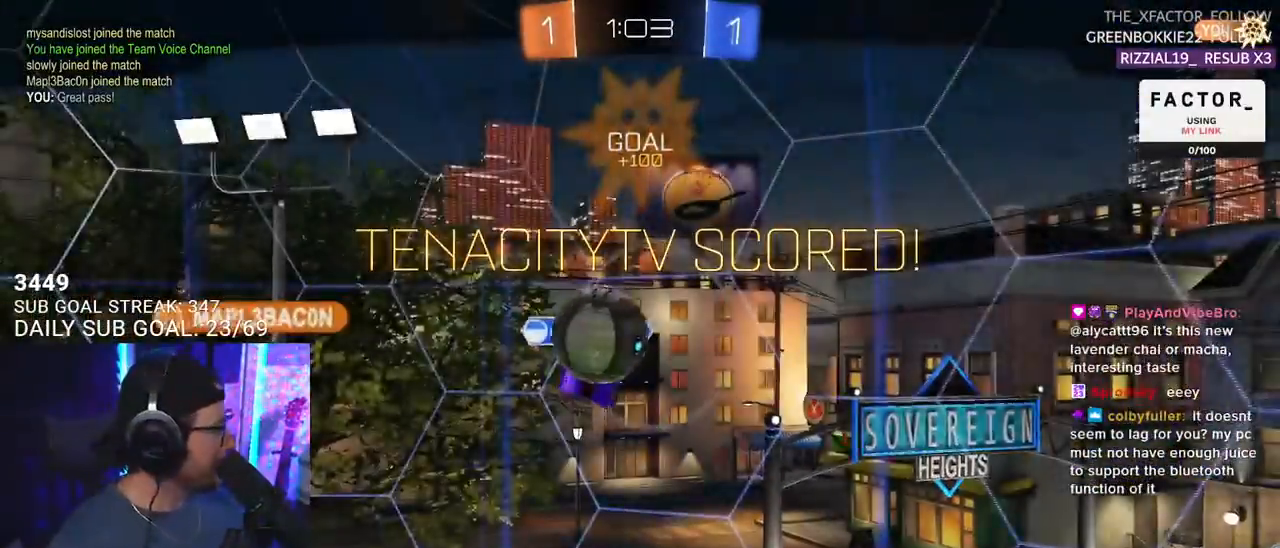
Gameplay with a controller (PlayStation layout); each line is a JSON object with the inputs held at the frame after it. "events" lists button and stick changes between this image and that frame as [ms after this image, input, new state], when the widget could be followed in between. Not read: SELECT START.
{"buttons": [], "left_stick": "center", "right_stick": "center", "events": []}
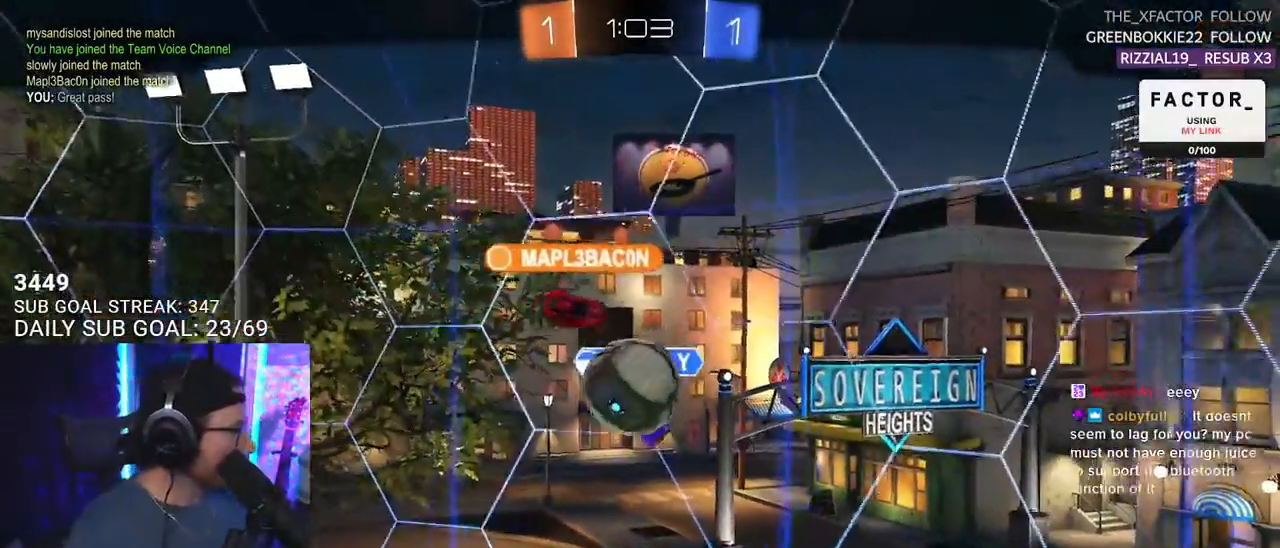
{"buttons": [], "left_stick": "center", "right_stick": "center", "events": [[317, "CROSS", "down"], [500, "CROSS", "up"]]}
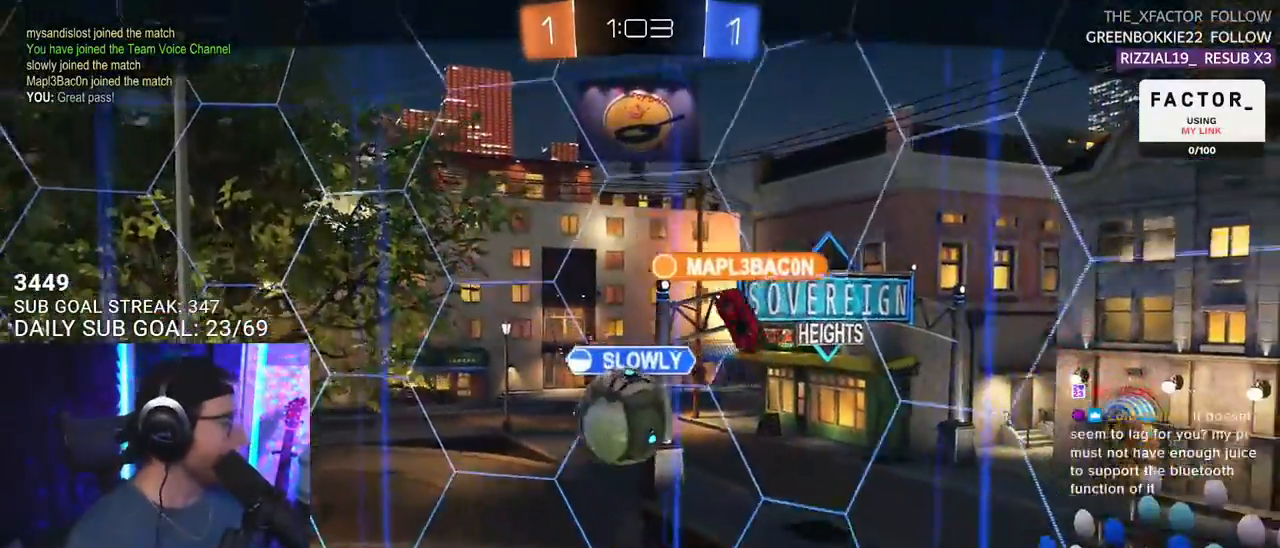
{"buttons": [], "left_stick": "center", "right_stick": "center", "events": [[400, "CROSS", "down"], [483, "CROSS", "up"]]}
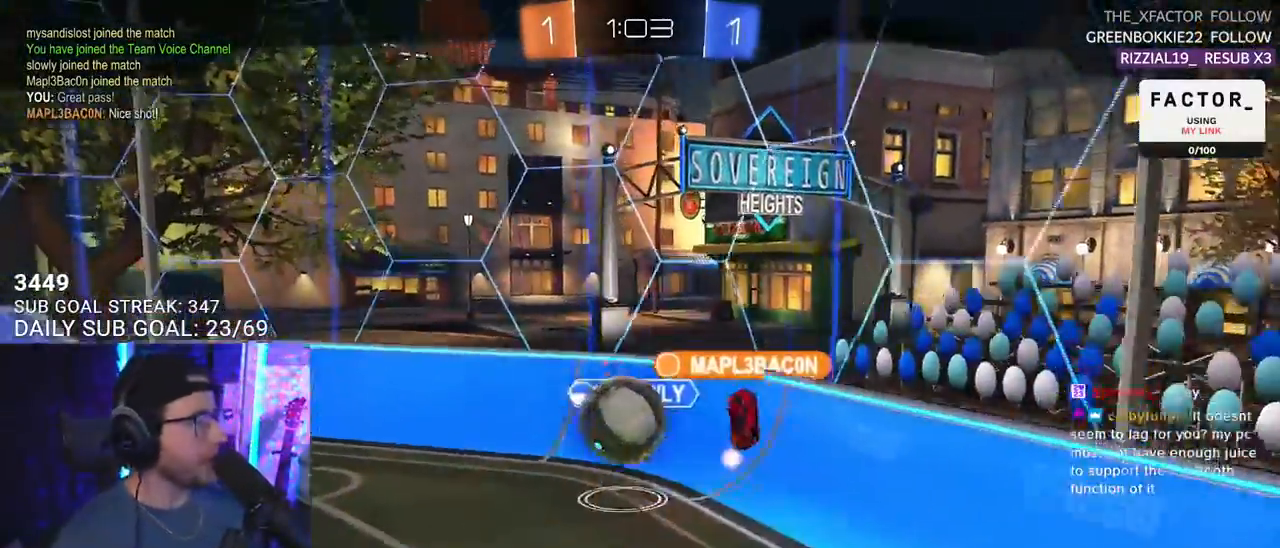
{"buttons": [], "left_stick": "center", "right_stick": "center", "events": []}
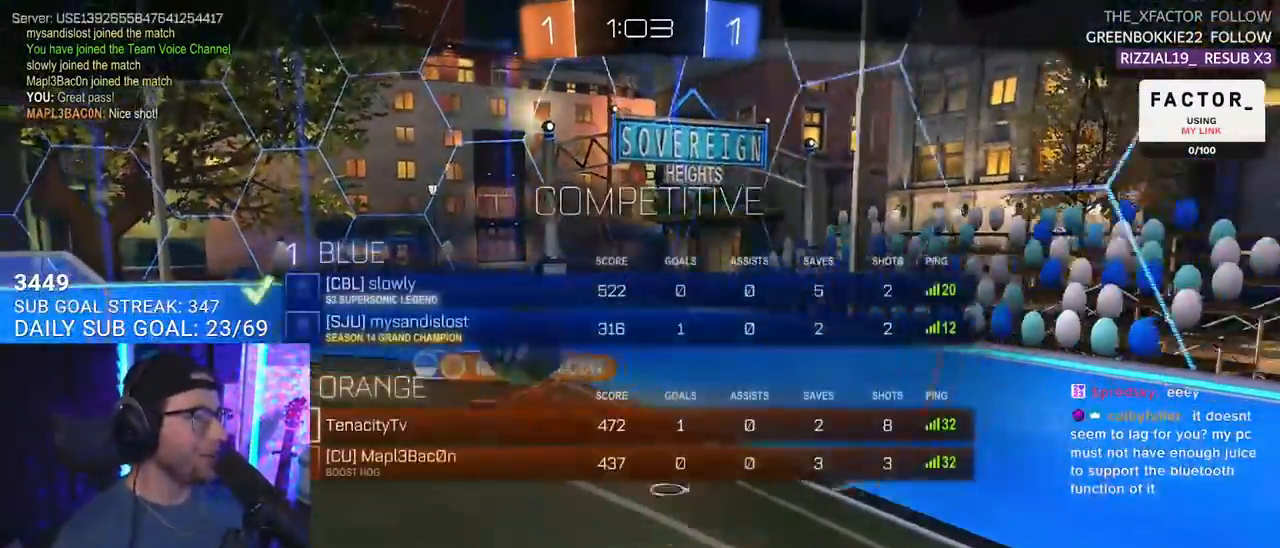
{"buttons": [], "left_stick": "center", "right_stick": "center", "events": []}
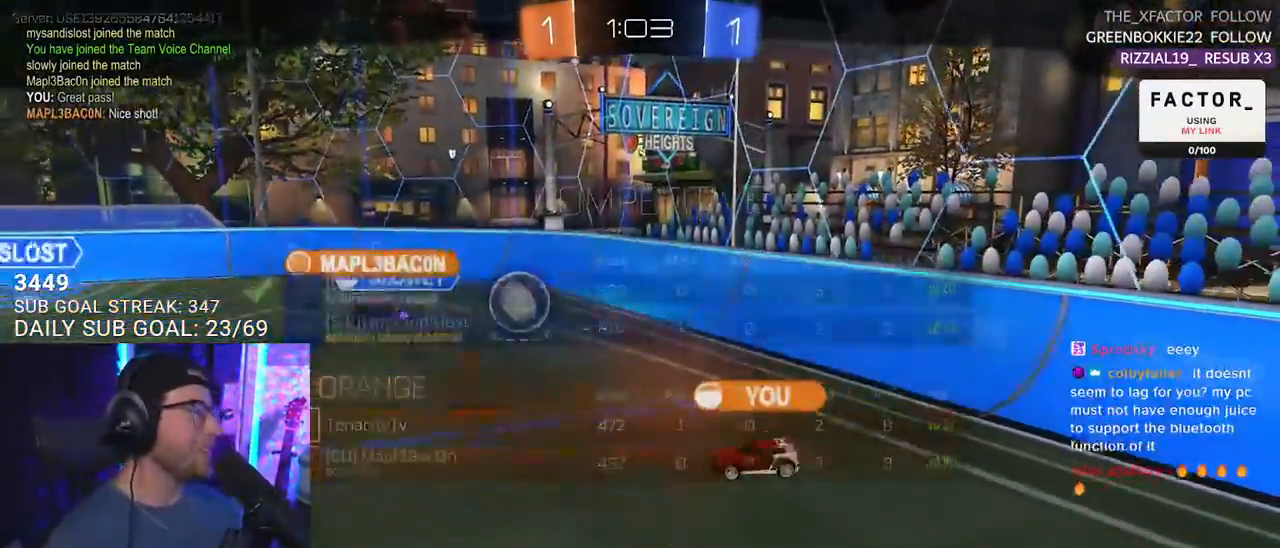
{"buttons": [], "left_stick": "center", "right_stick": "center", "events": []}
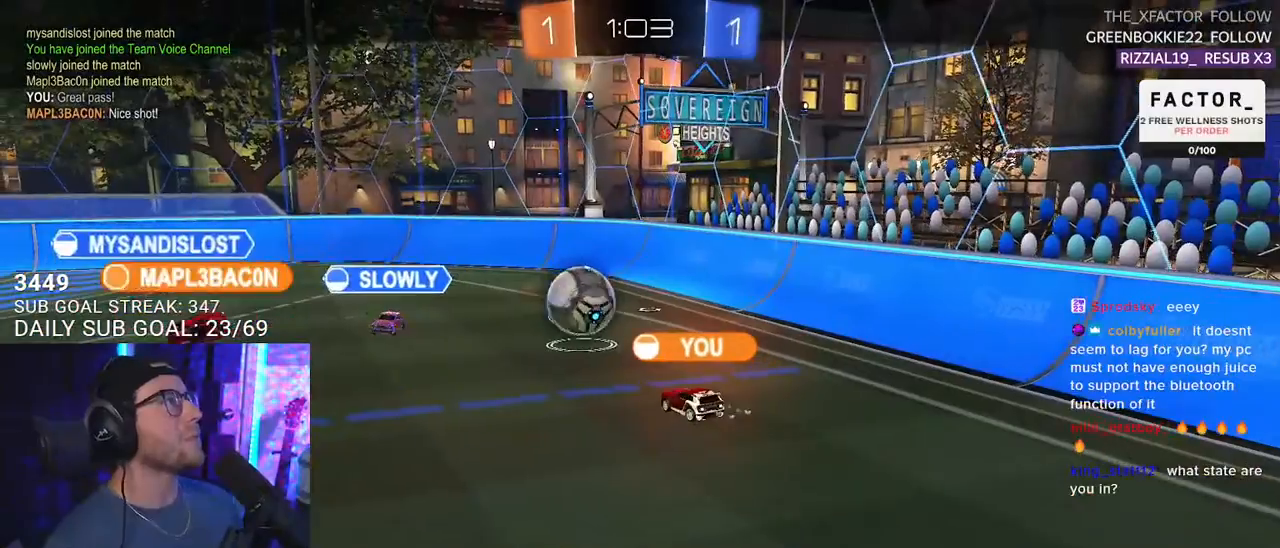
{"buttons": ["R2"], "left_stick": "center", "right_stick": "center", "events": [[433, "R2", "down"]]}
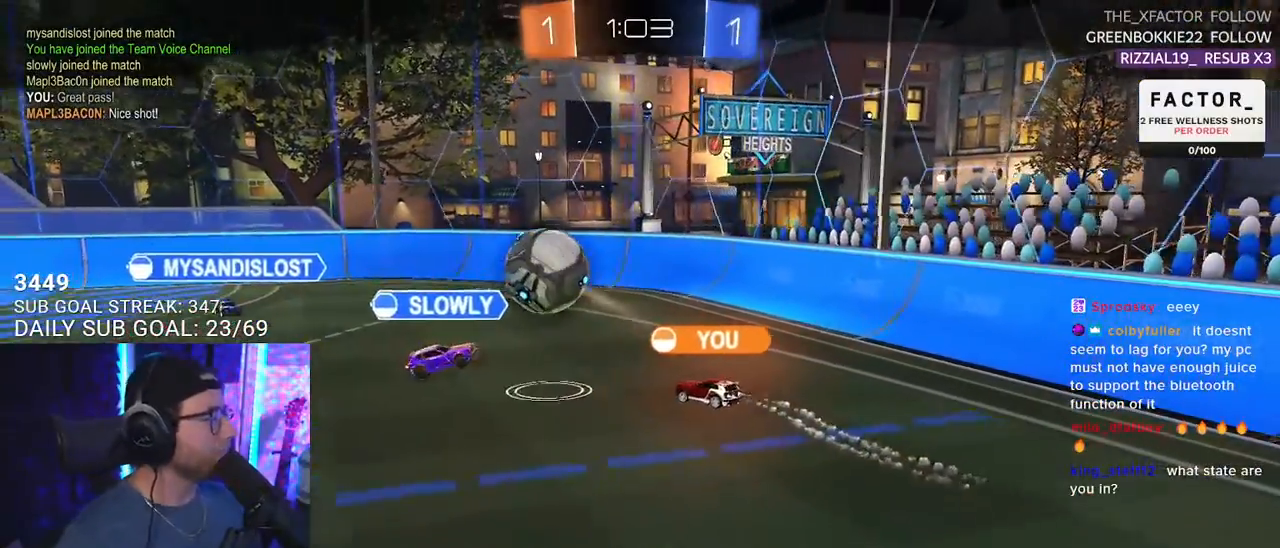
{"buttons": ["R2"], "left_stick": "center", "right_stick": "center", "events": [[100, "R3", "down"], [183, "R3", "up"], [250, "R3", "down"], [350, "R3", "up"]]}
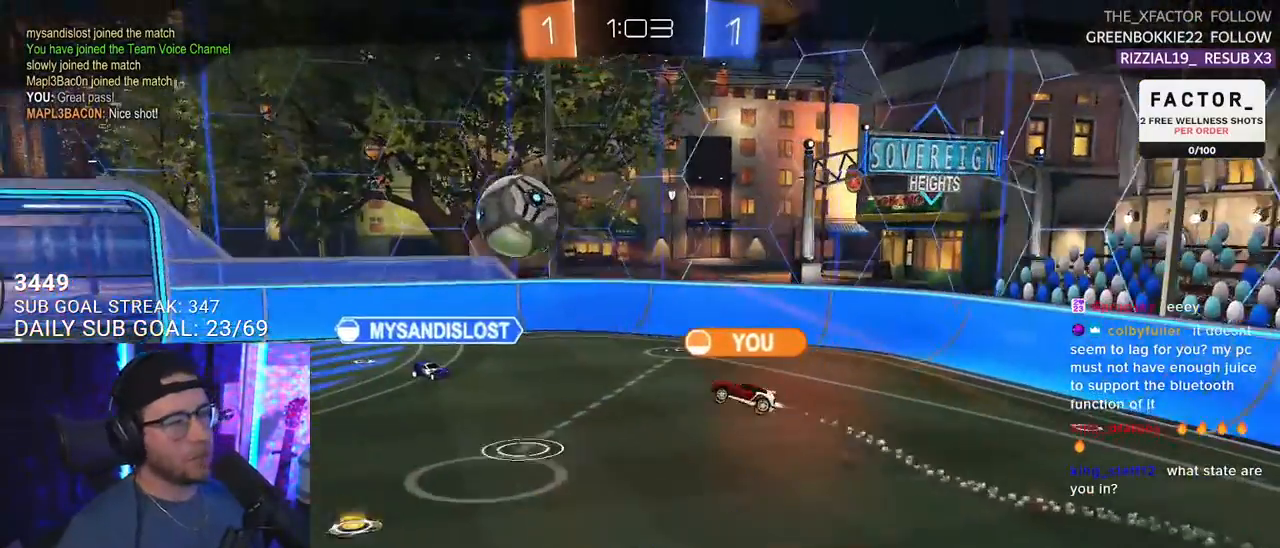
{"buttons": ["R2"], "left_stick": "center", "right_stick": "center", "events": []}
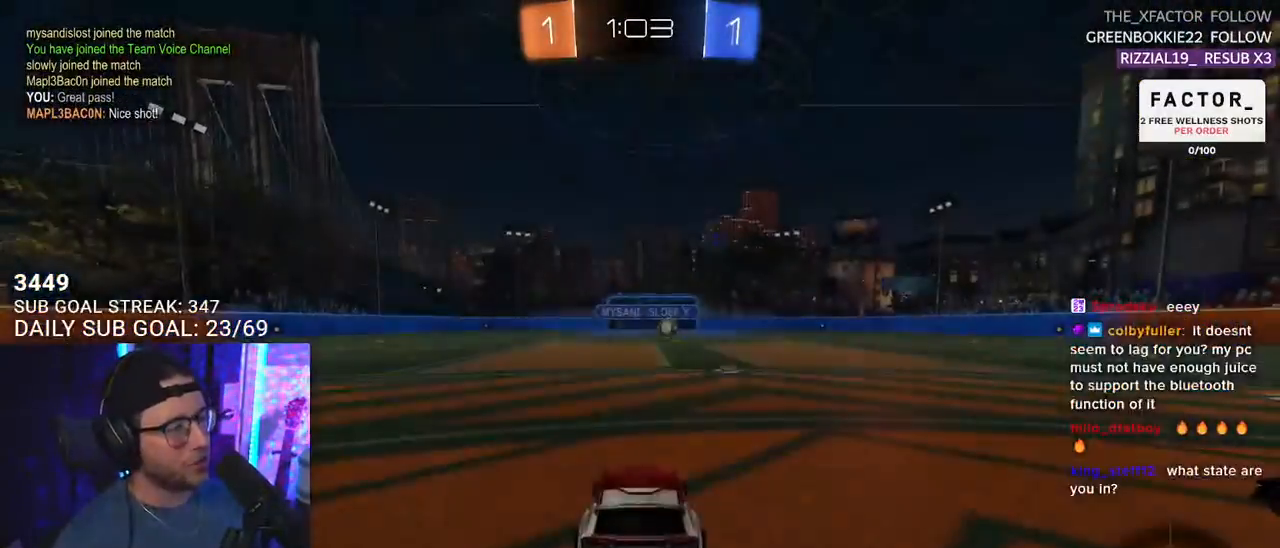
{"buttons": ["R2"], "left_stick": "center", "right_stick": "center", "events": []}
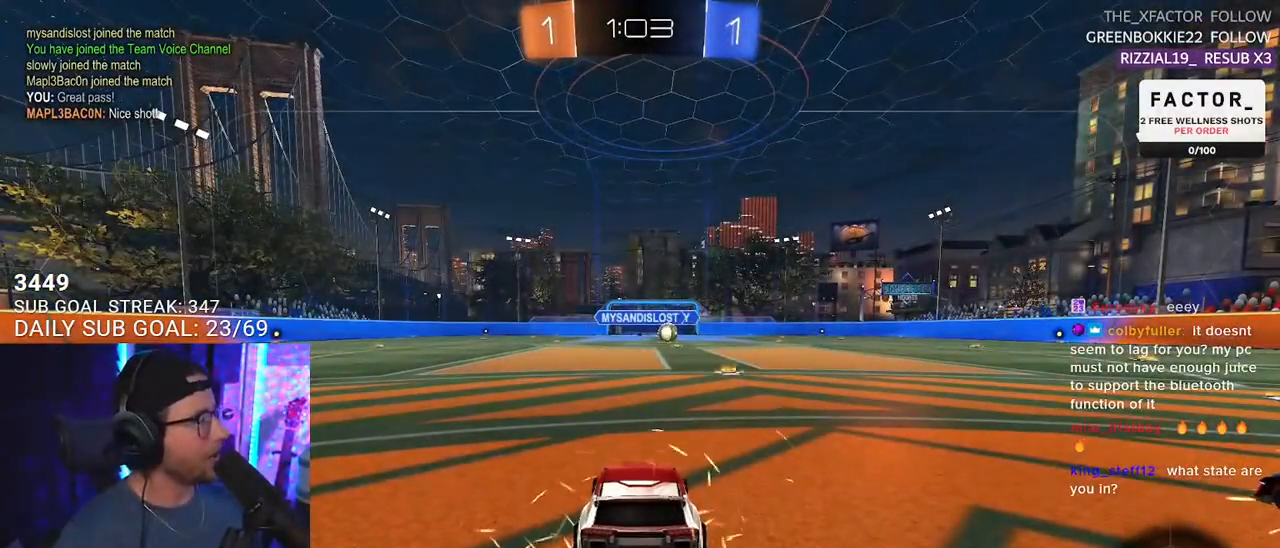
{"buttons": ["R2"], "left_stick": "center", "right_stick": "center", "events": []}
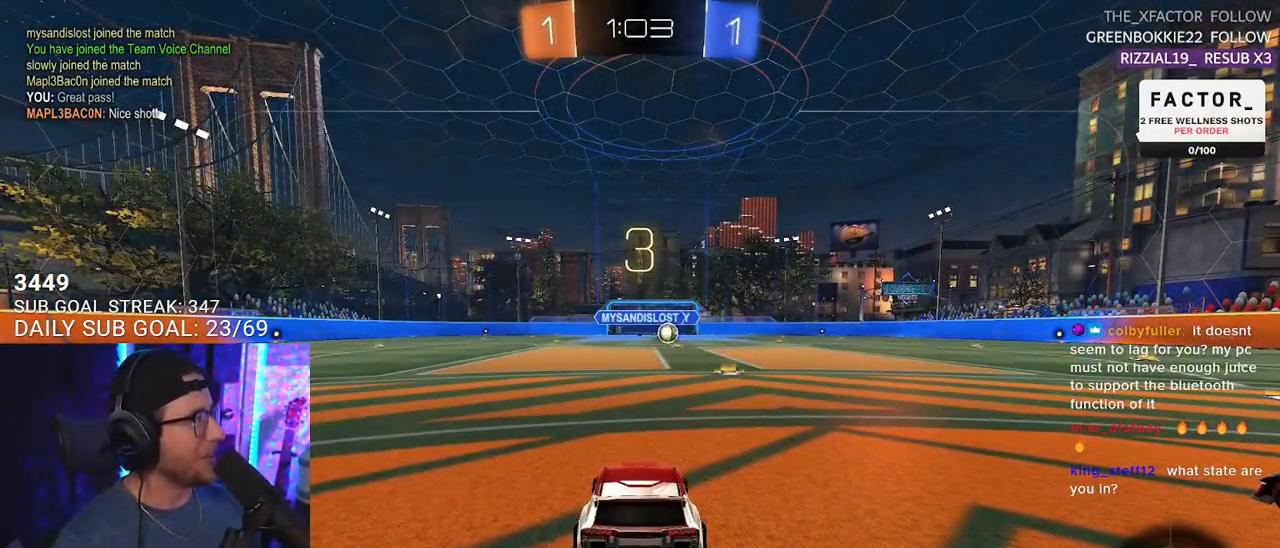
{"buttons": [], "left_stick": "center", "right_stick": "center", "events": [[183, "TRIANGLE", "down"], [267, "TRIANGLE", "up"], [417, "R2", "up"]]}
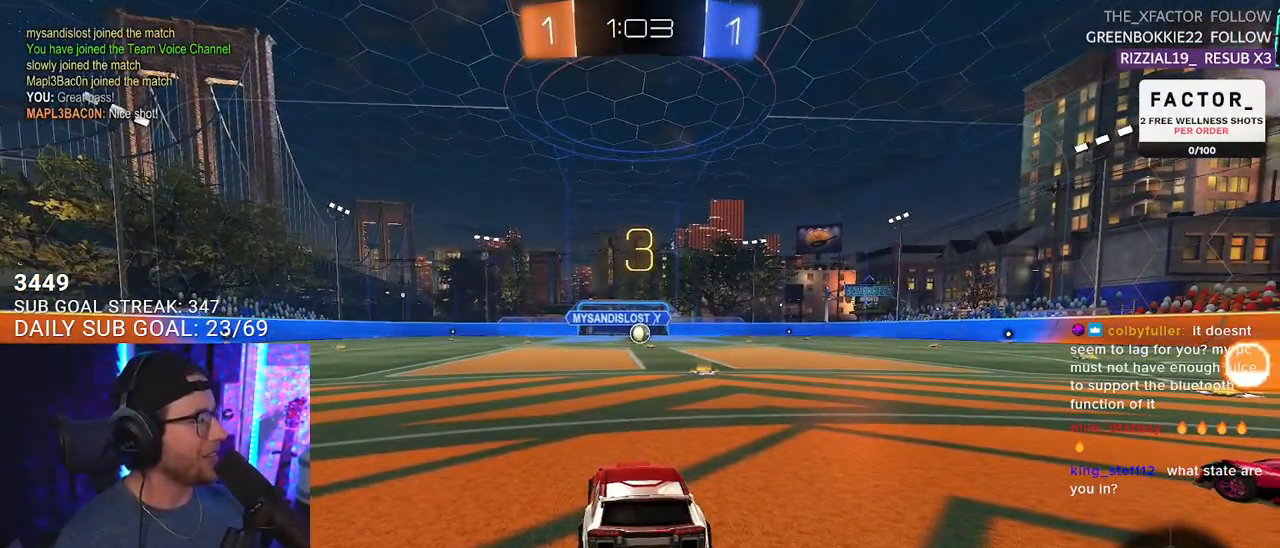
{"buttons": ["R2"], "left_stick": "center", "right_stick": "center", "events": [[133, "R2", "down"], [317, "TRIANGLE", "down"], [400, "TRIANGLE", "up"]]}
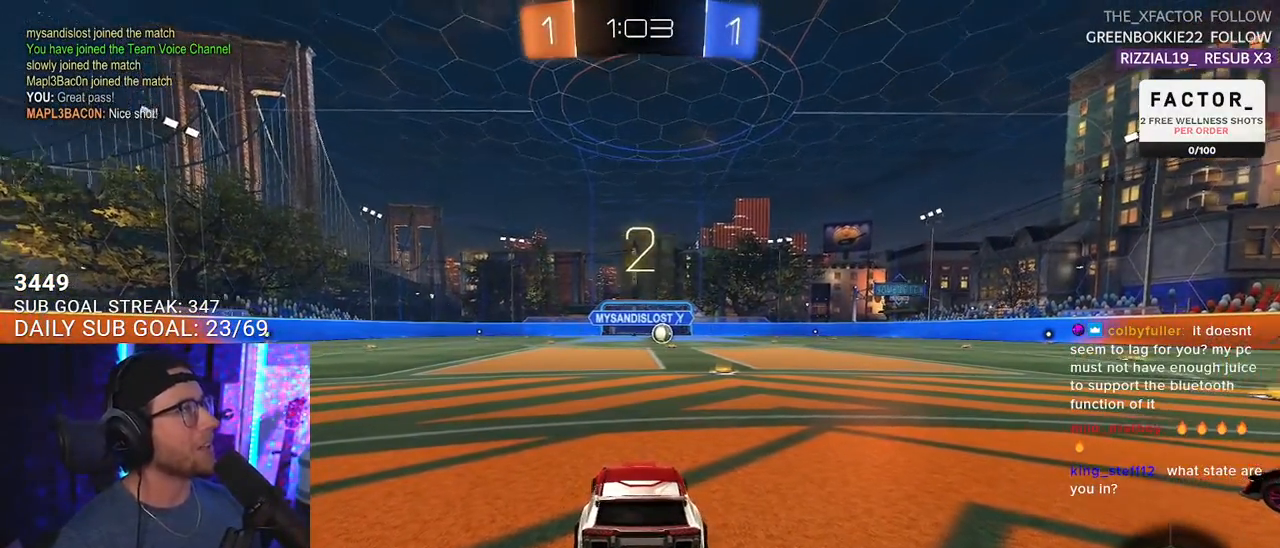
{"buttons": ["L1", "R2"], "left_stick": "center", "right_stick": "center", "events": [[17, "TRIANGLE", "down"], [100, "TRIANGLE", "up"], [483, "L1", "down"]]}
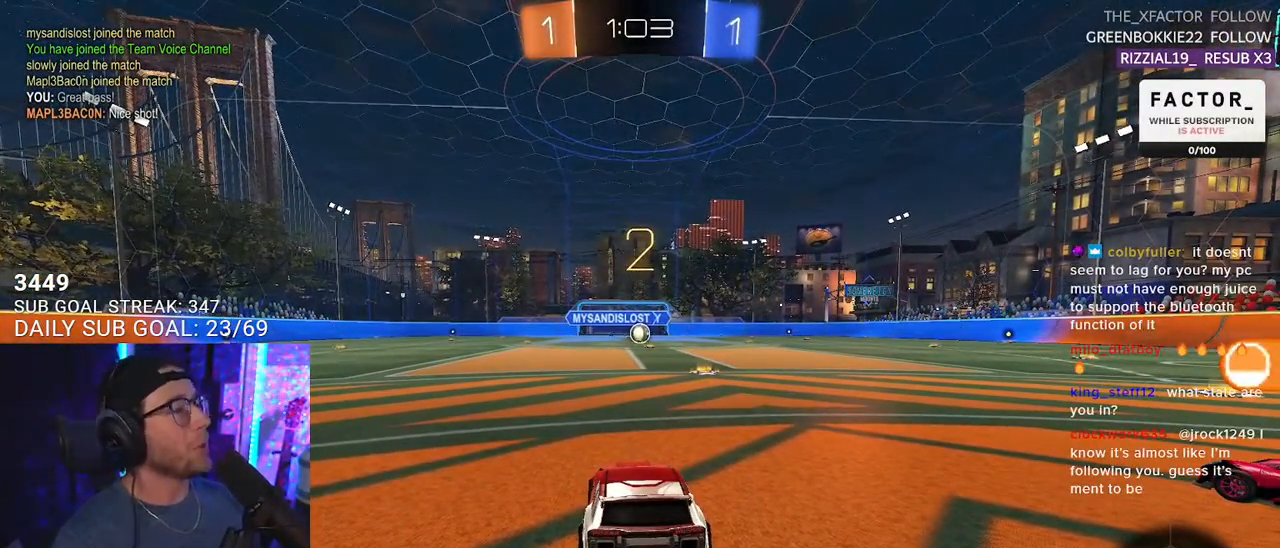
{"buttons": ["L1", "R1", "R2"], "left_stick": "center", "right_stick": "center", "events": [[200, "R1", "down"]]}
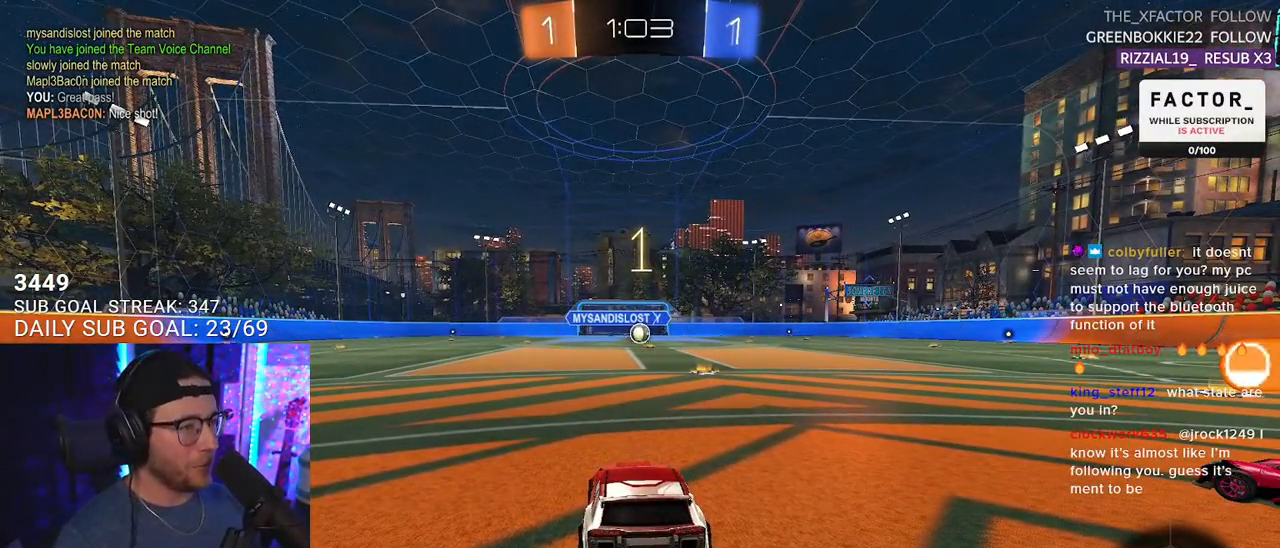
{"buttons": ["L1", "R1", "R2"], "left_stick": "center", "right_stick": "center", "events": []}
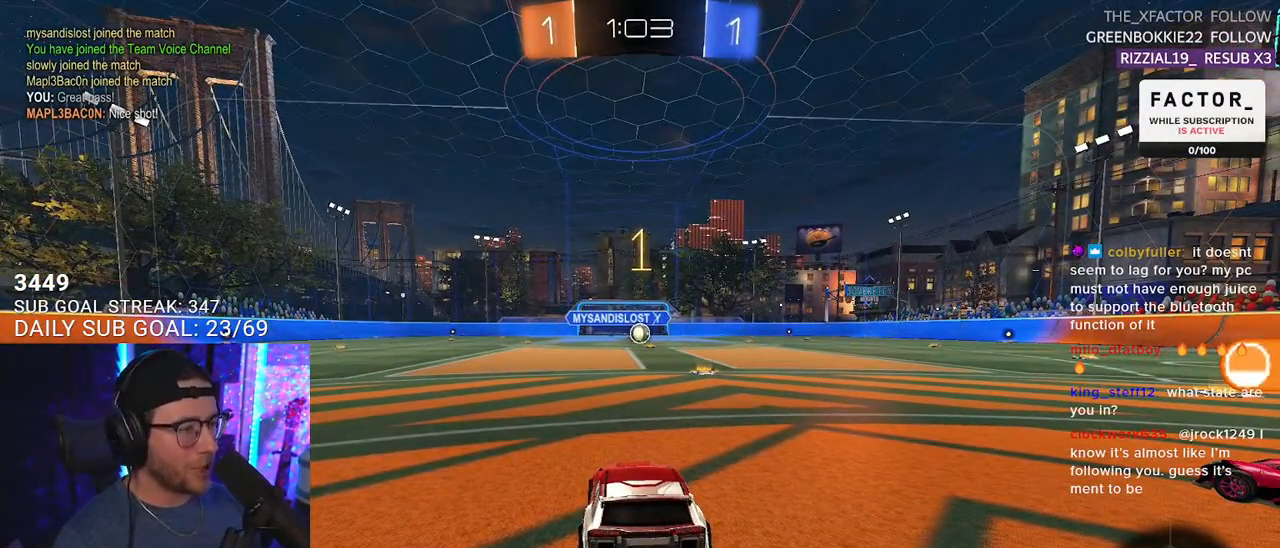
{"buttons": ["L1", "R1", "R2"], "left_stick": "center", "right_stick": "center", "events": [[283, "left_stick", "right"], [433, "left_stick", "center"]]}
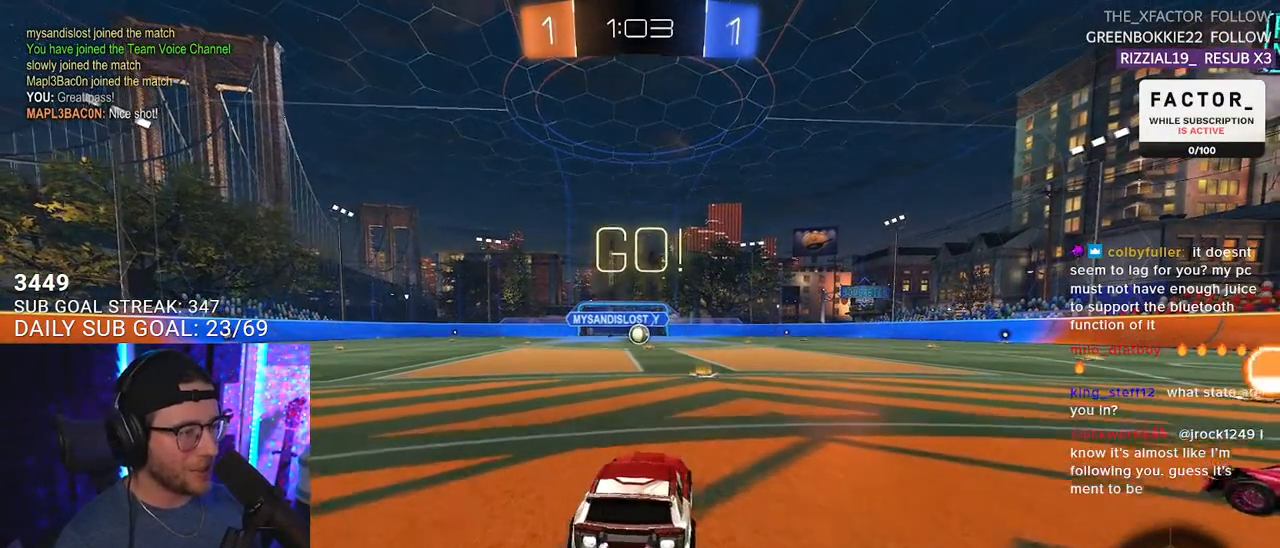
{"buttons": ["L1", "R1", "R2"], "left_stick": "up-left", "right_stick": "center", "events": [[350, "left_stick", "right"], [417, "CROSS", "down"], [500, "CROSS", "up"], [500, "left_stick", "up-left"]]}
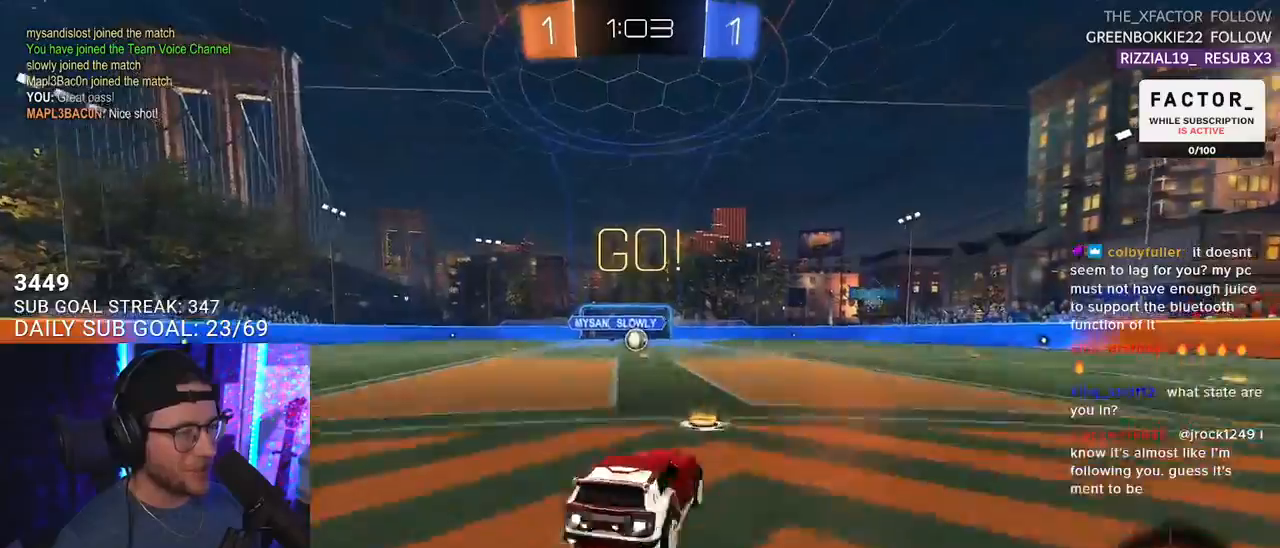
{"buttons": ["L1", "R2"], "left_stick": "down-left", "right_stick": "center", "events": [[33, "CROSS", "down"], [67, "SQUARE", "down"], [100, "left_stick", "down"], [150, "CROSS", "up"], [233, "SQUARE", "up"], [317, "left_stick", "down-left"], [500, "R1", "up"]]}
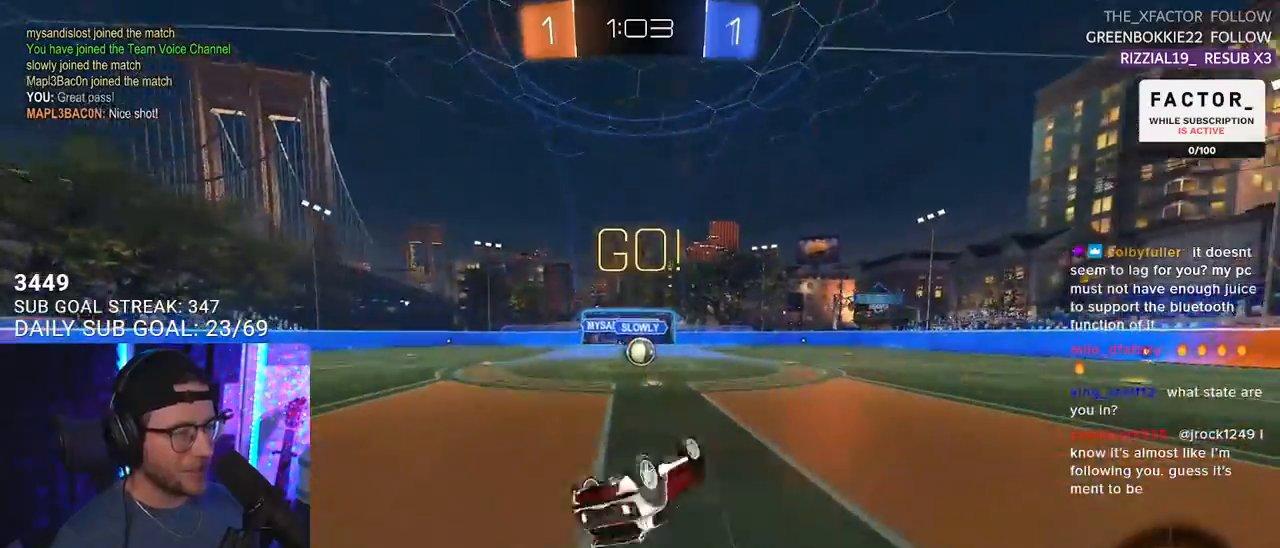
{"buttons": ["R2"], "left_stick": "center", "right_stick": "center", "events": [[283, "L1", "up"], [317, "left_stick", "center"]]}
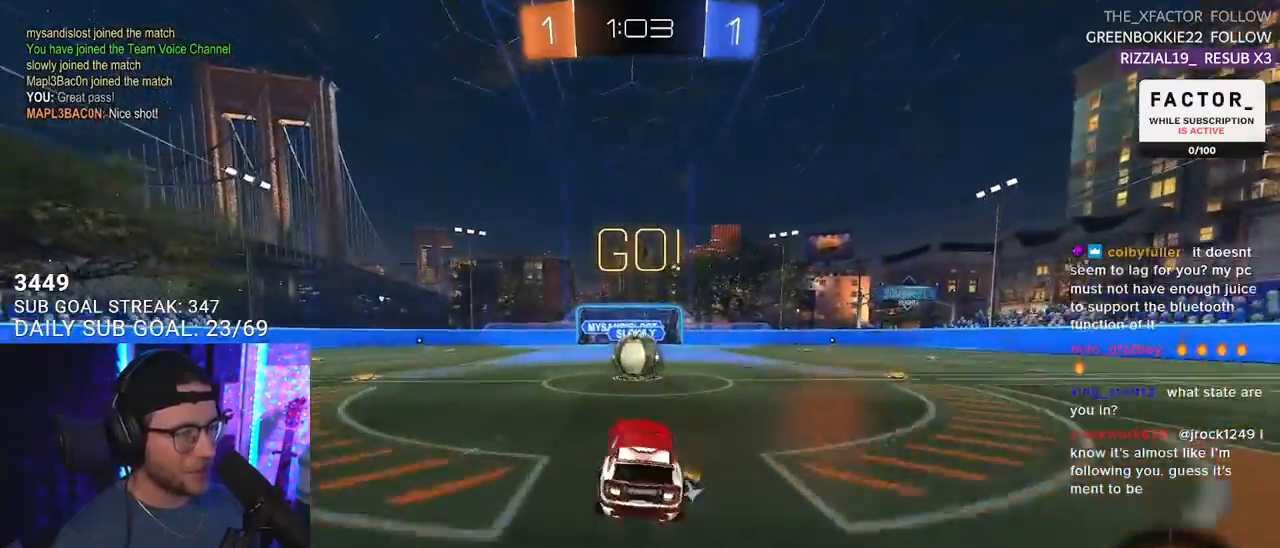
{"buttons": ["CROSS", "R2", "L3"], "left_stick": "down-right", "right_stick": "center", "events": [[267, "CROSS", "down"], [350, "CROSS", "up"], [383, "left_stick", "up-right"], [433, "CROSS", "down"], [467, "L3", "down"], [500, "left_stick", "down-right"]]}
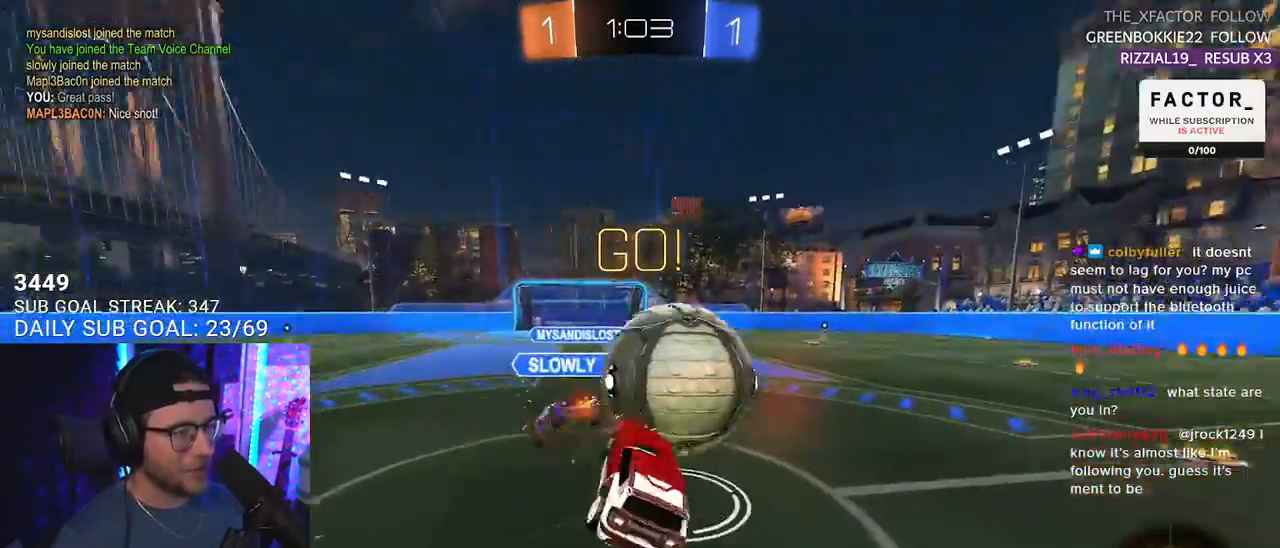
{"buttons": ["R2", "L3"], "left_stick": "left", "right_stick": "center", "events": [[67, "CROSS", "up"], [67, "left_stick", "down"], [500, "left_stick", "left"]]}
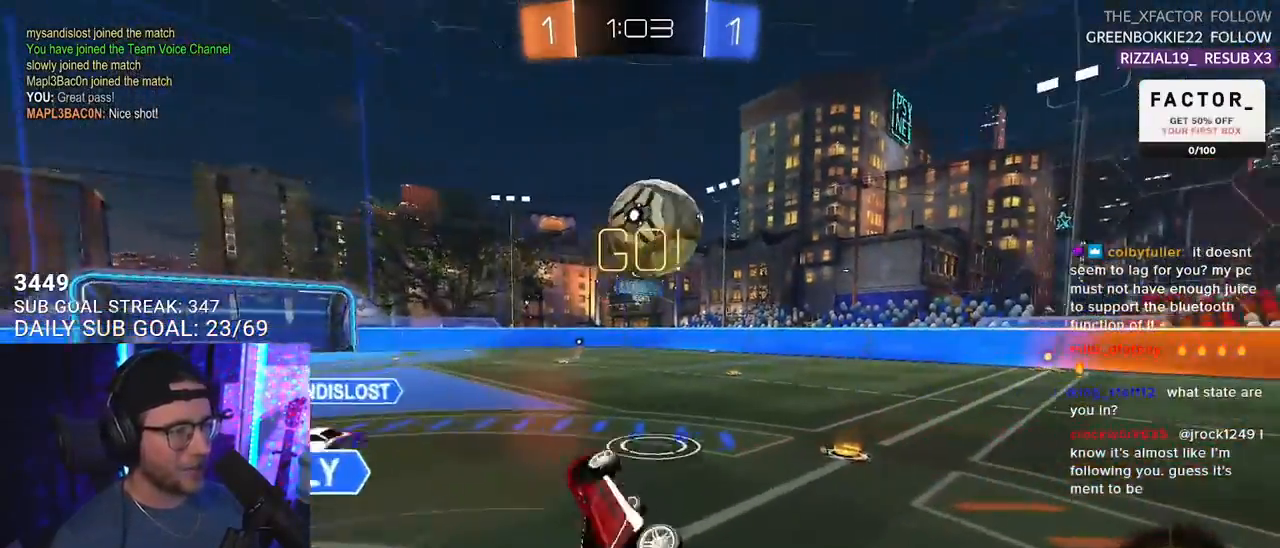
{"buttons": ["R2"], "left_stick": "center", "right_stick": "center", "events": [[17, "left_stick", "up-left"], [183, "left_stick", "right"], [200, "L3", "up"], [317, "left_stick", "center"]]}
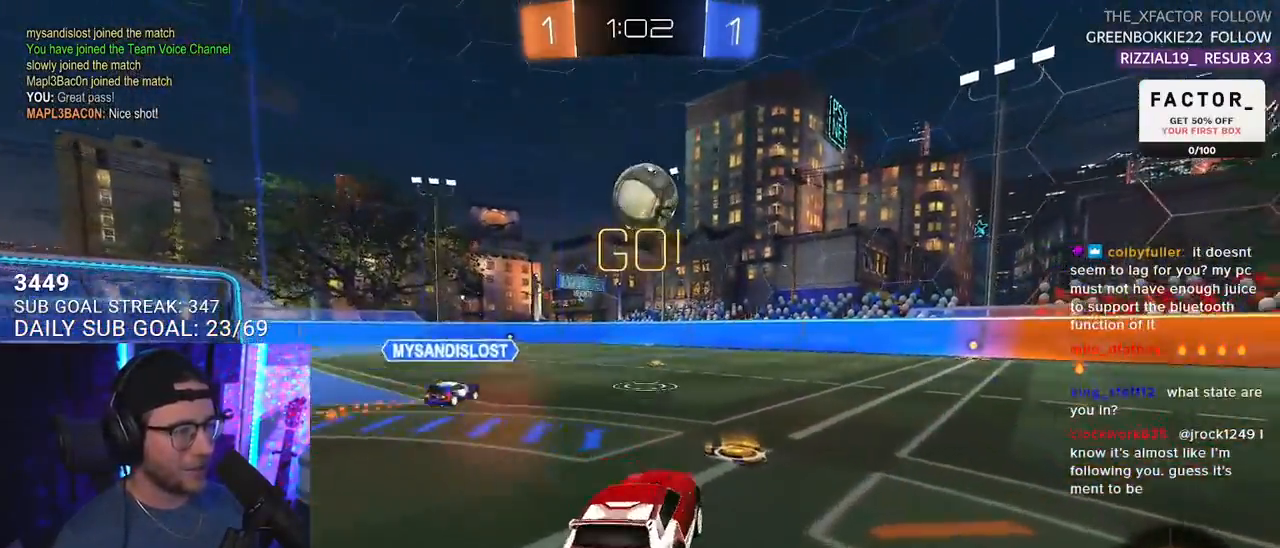
{"buttons": ["R2"], "left_stick": "center", "right_stick": "center", "events": [[150, "left_stick", "right"], [217, "TRIANGLE", "down"], [317, "TRIANGLE", "up"], [367, "left_stick", "center"]]}
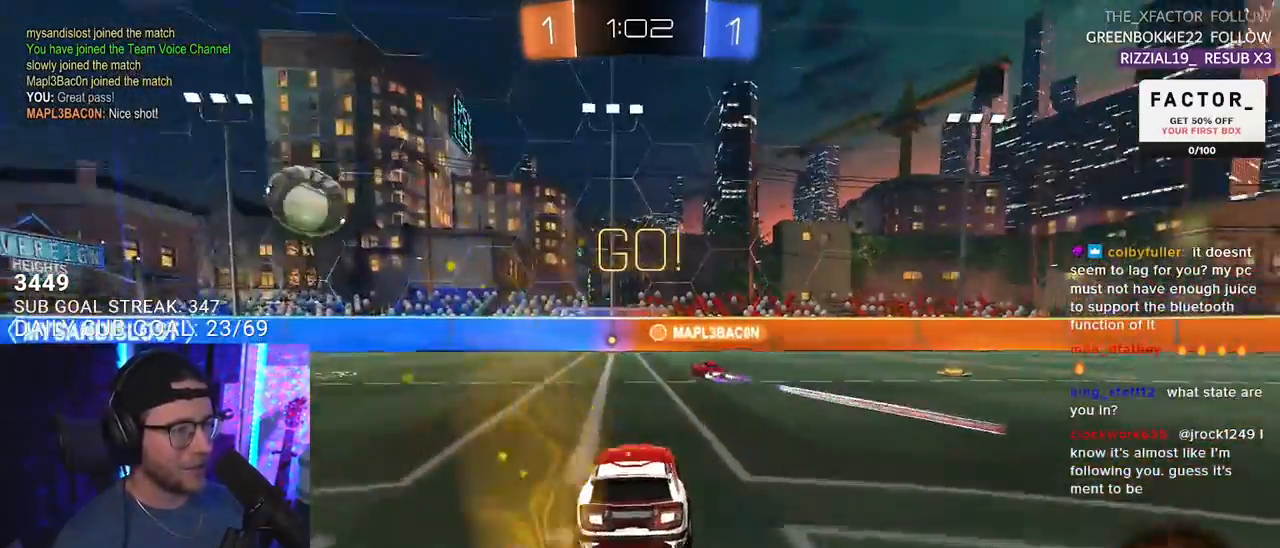
{"buttons": ["R1", "R2"], "left_stick": "center", "right_stick": "center", "events": [[67, "left_stick", "right"], [200, "TRIANGLE", "down"], [300, "TRIANGLE", "up"], [333, "R1", "down"], [383, "left_stick", "center"]]}
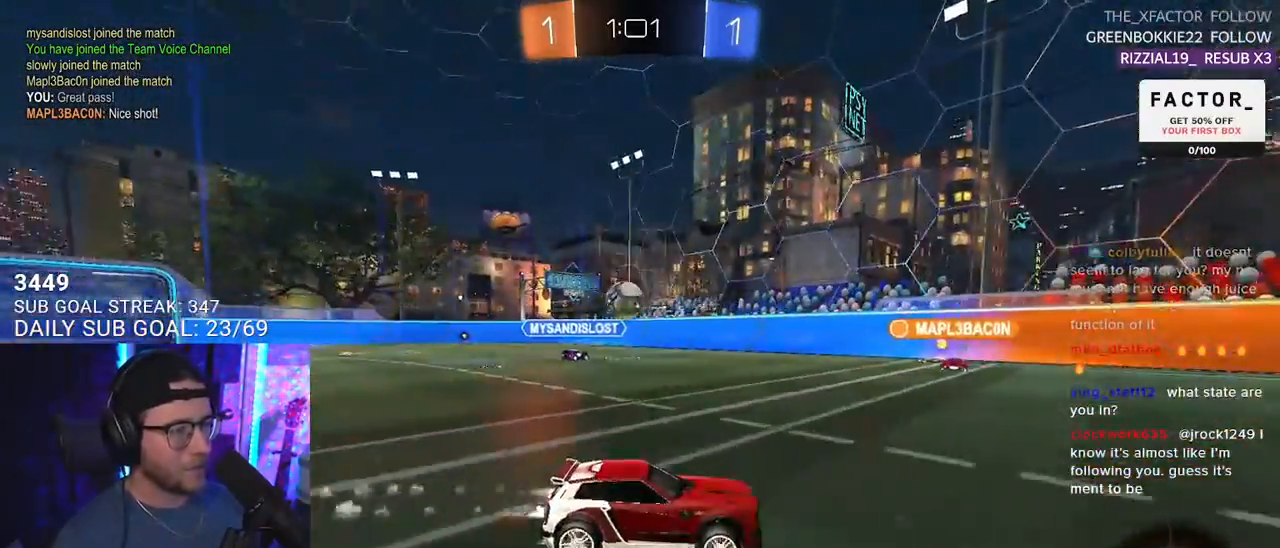
{"buttons": ["CROSS", "L2", "R1", "R2"], "left_stick": "down-right", "right_stick": "center", "events": [[117, "left_stick", "right"], [200, "left_stick", "center"], [300, "left_stick", "up-right"], [317, "CROSS", "down"], [350, "L2", "down"], [417, "CROSS", "up"], [433, "CROSS", "down"], [483, "left_stick", "down-right"]]}
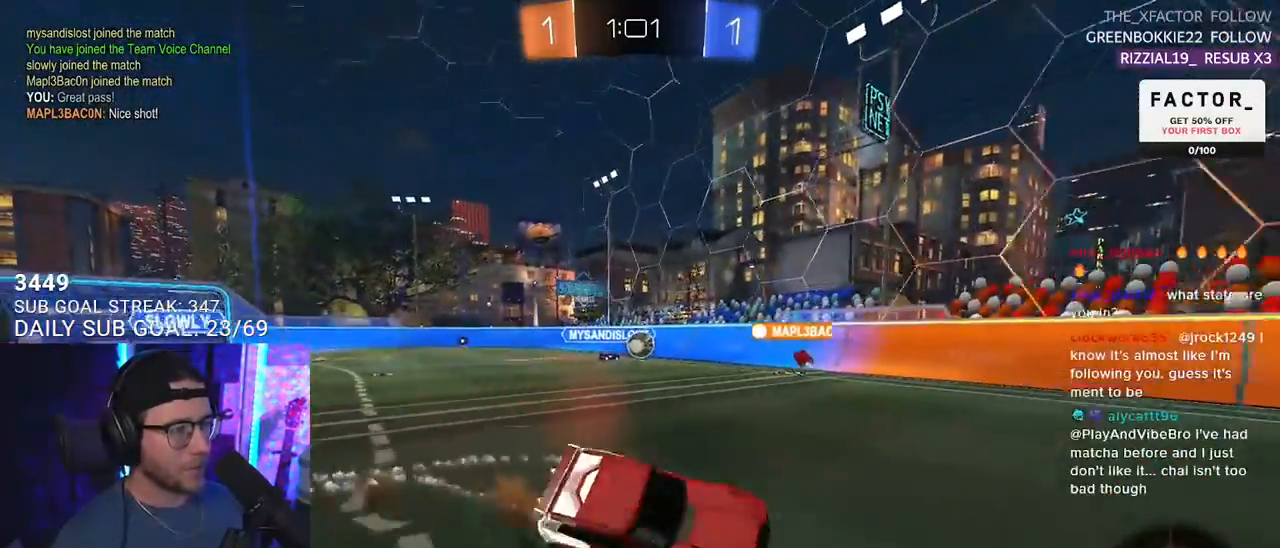
{"buttons": ["L2", "R2"], "left_stick": "right", "right_stick": "center", "events": [[100, "CROSS", "up"], [200, "left_stick", "right"], [233, "R1", "up"]]}
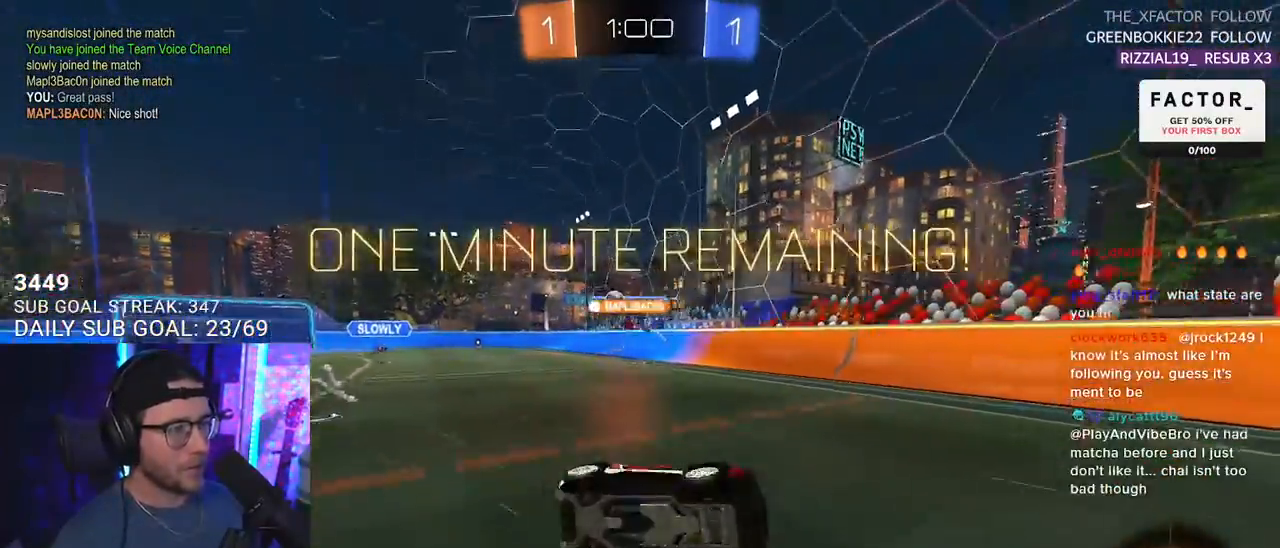
{"buttons": ["R2"], "left_stick": "center", "right_stick": "center", "events": [[100, "L2", "up"], [150, "TRIANGLE", "down"], [183, "left_stick", "center"], [267, "TRIANGLE", "up"]]}
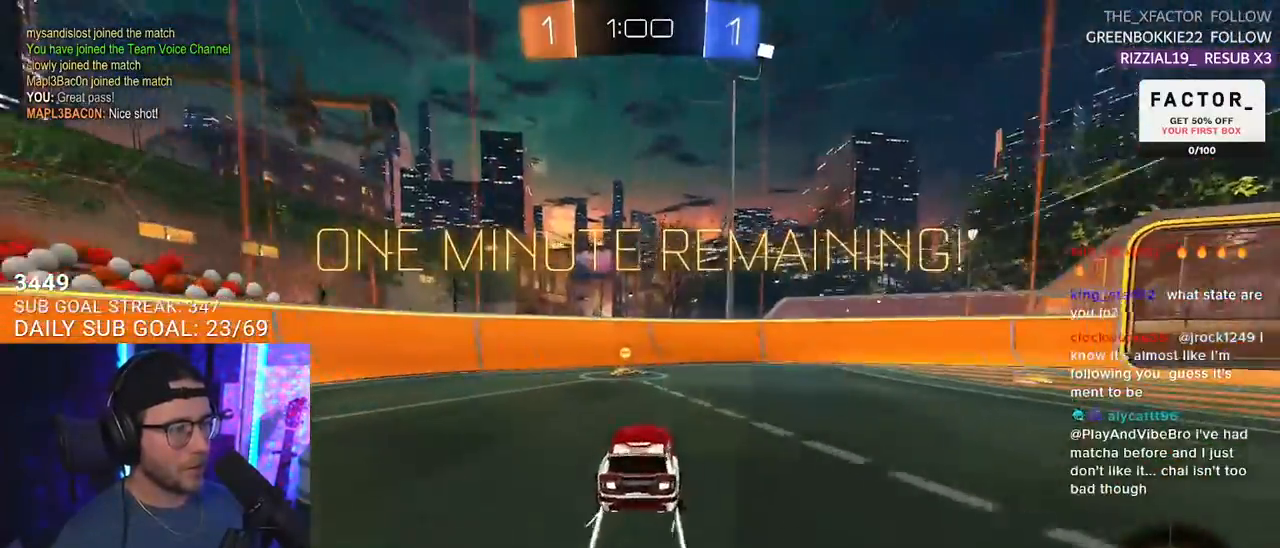
{"buttons": ["R2"], "left_stick": "left", "right_stick": "center", "events": [[150, "left_stick", "left"], [167, "TRIANGLE", "down"], [233, "TRIANGLE", "up"], [333, "SQUARE", "down"], [433, "SQUARE", "up"]]}
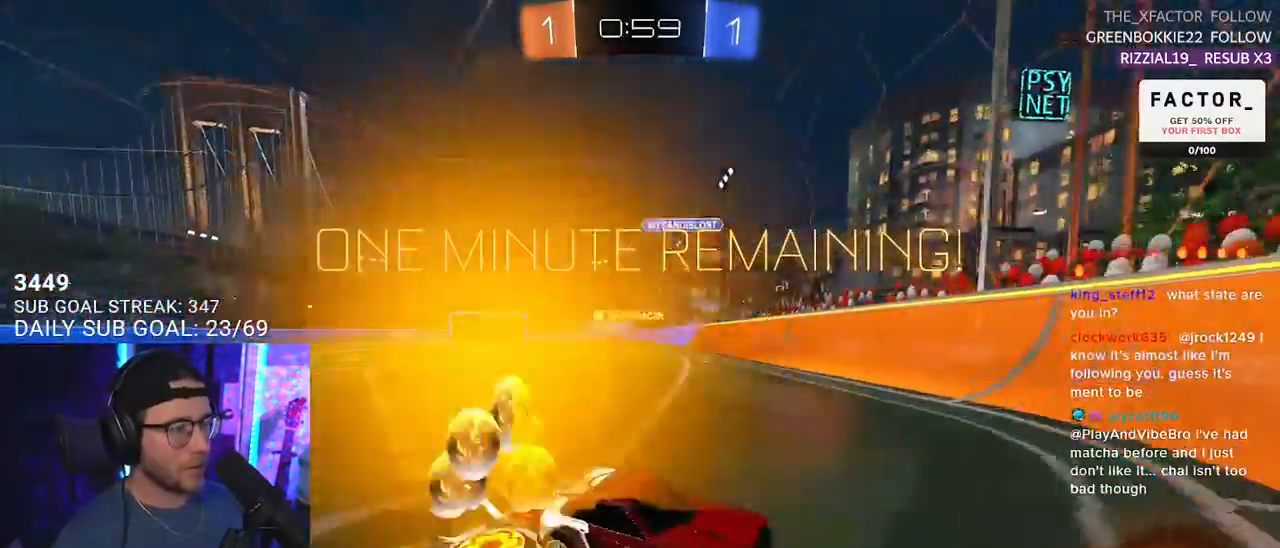
{"buttons": ["R2"], "left_stick": "left", "right_stick": "center", "events": []}